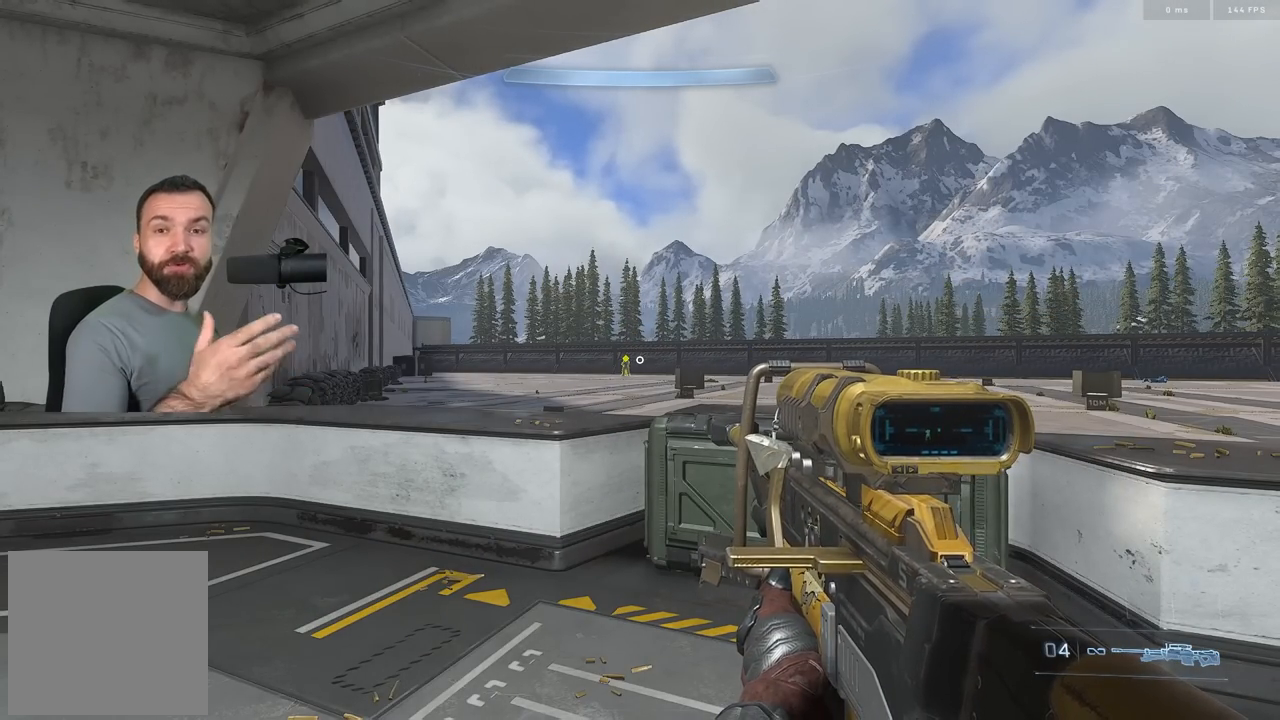
Gameplay with a controller (Xbox layout); each line is a JSON object with the inputs held at the frame after it. "events" lists button and stick changes between this image and that frame as [ms after this image, input, new state], when the widget could be followed in between.
{"buttons": [], "left_stick": "center", "right_stick": "center", "events": []}
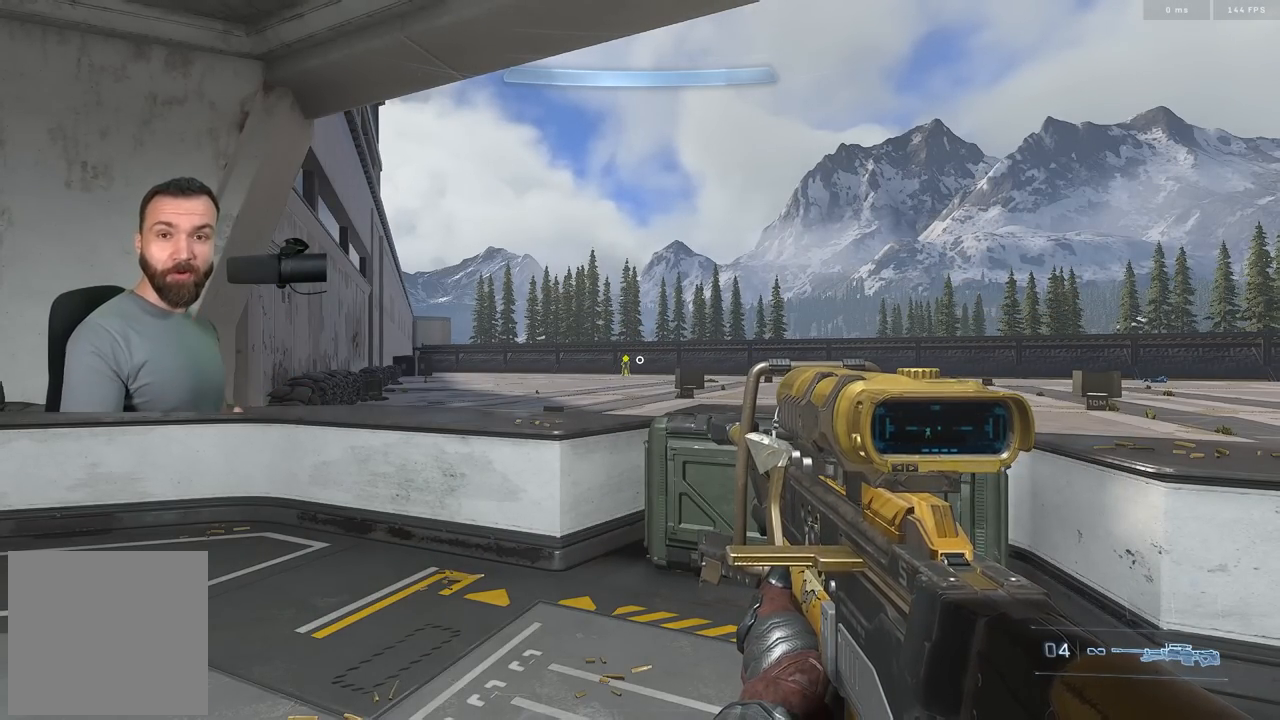
{"buttons": [], "left_stick": "center", "right_stick": "center", "events": []}
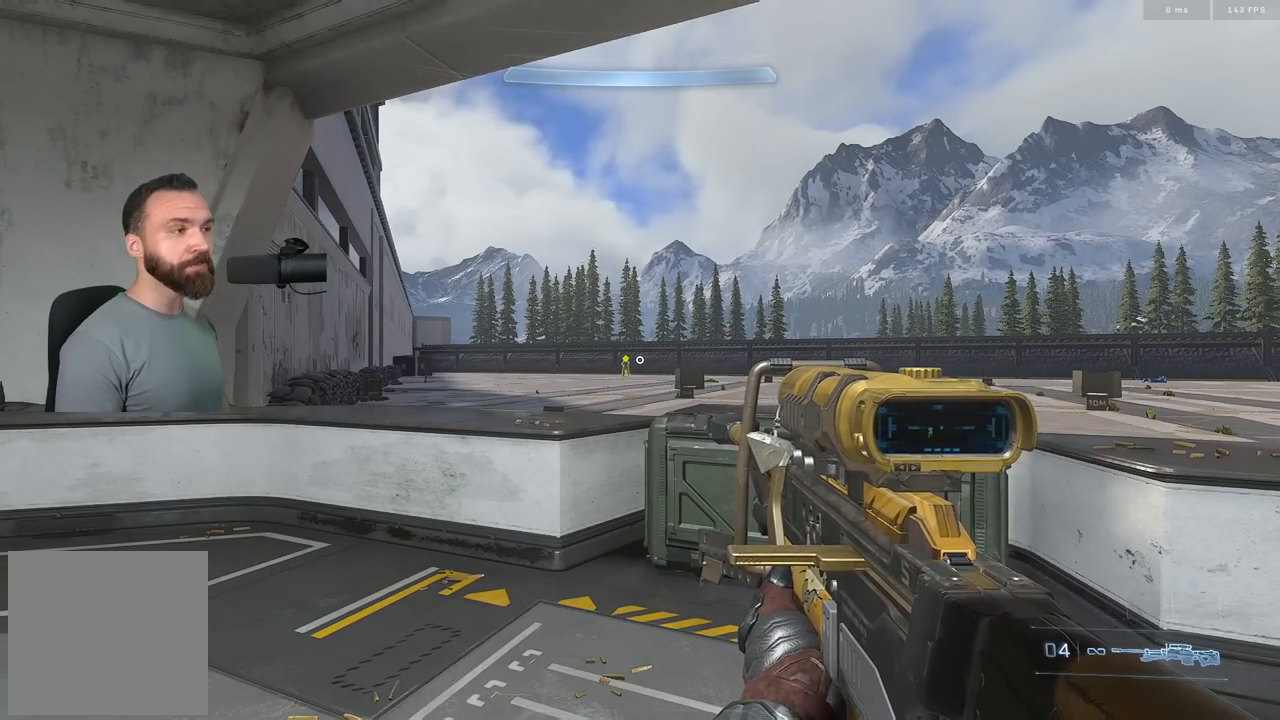
{"buttons": ["R3"], "left_stick": "up-left", "right_stick": "center", "events": [[183, "left_stick", "left"], [367, "left_stick", "up-left"], [483, "R3", "down"]]}
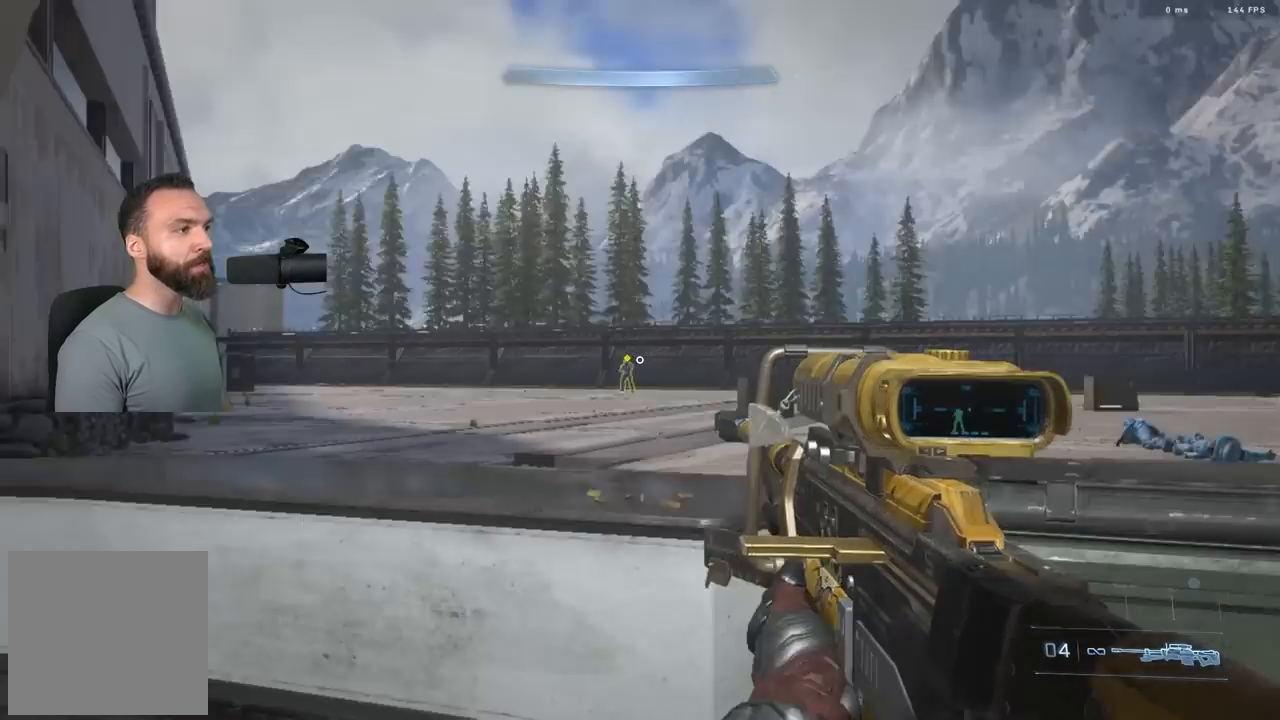
{"buttons": ["R2", "R3"], "left_stick": "right", "right_stick": "center", "events": [[67, "R3", "up"], [83, "left_stick", "center"], [233, "left_stick", "up-left"], [283, "right_stick", "down-left"], [467, "R2", "down"], [467, "R3", "down"], [483, "right_stick", "center"], [500, "left_stick", "right"]]}
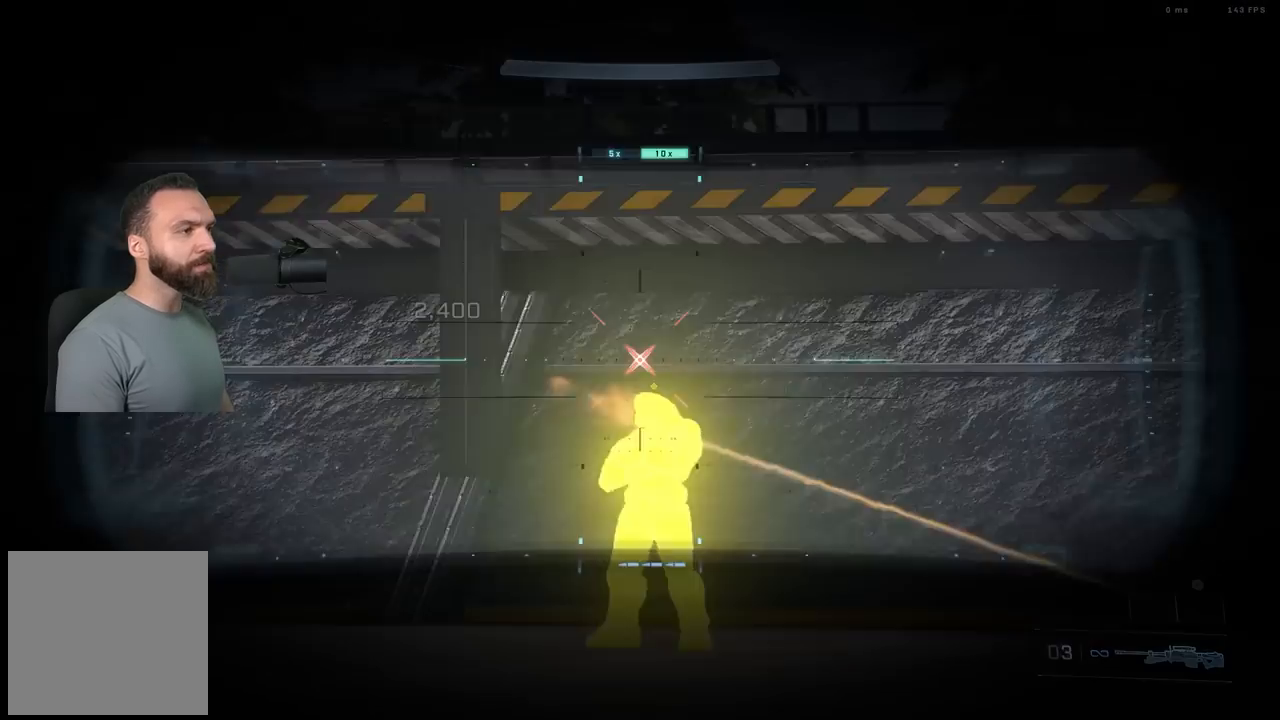
{"buttons": [], "left_stick": "right", "right_stick": "right", "events": [[50, "R2", "up"], [150, "R3", "up"], [300, "right_stick", "right"]]}
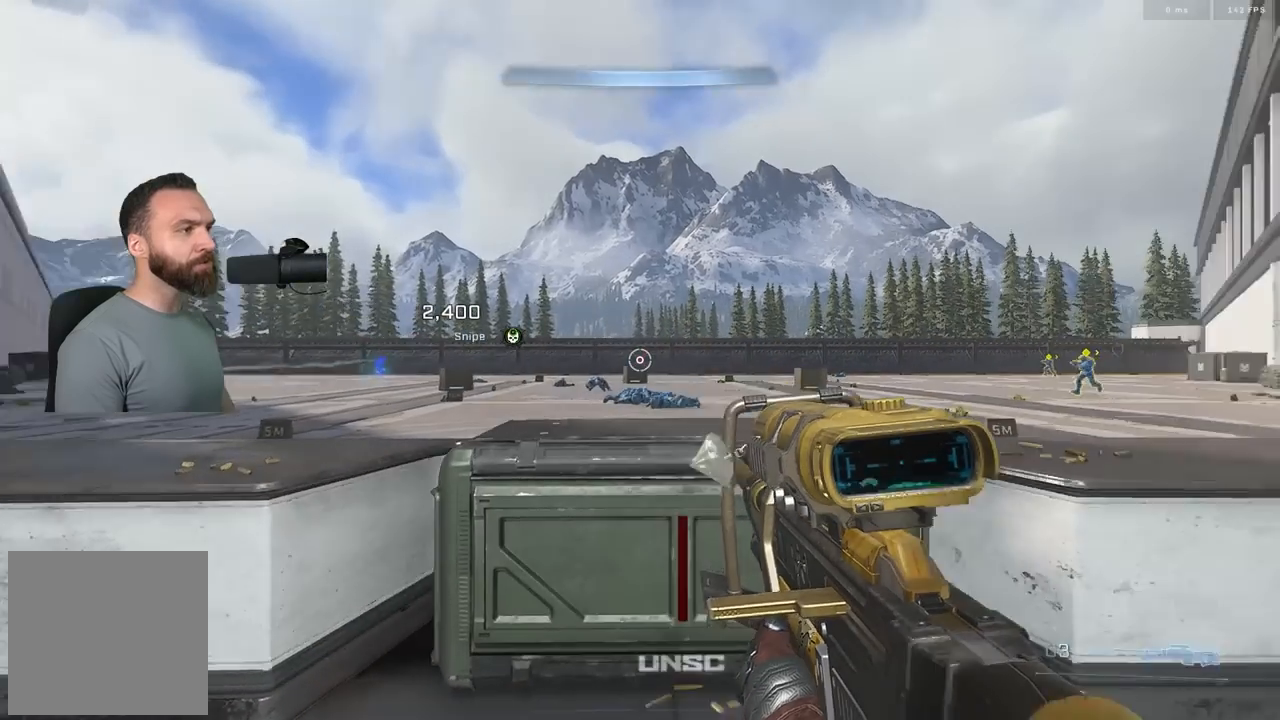
{"buttons": [], "left_stick": "right", "right_stick": "right", "events": []}
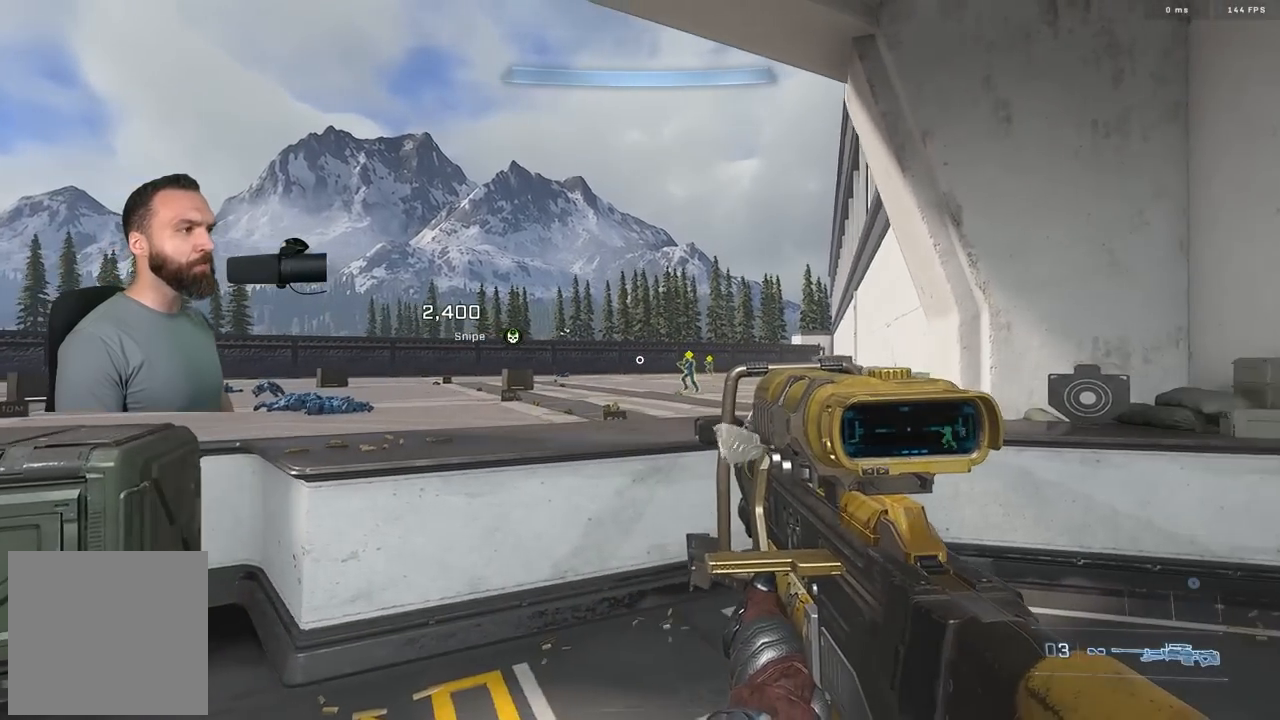
{"buttons": [], "left_stick": "left", "right_stick": "center", "events": [[33, "right_stick", "center"], [67, "R3", "down"], [167, "R3", "up"], [183, "right_stick", "right"], [250, "R2", "down"], [267, "R3", "down"], [283, "left_stick", "left"], [283, "right_stick", "center"], [333, "R2", "up"], [400, "R3", "up"]]}
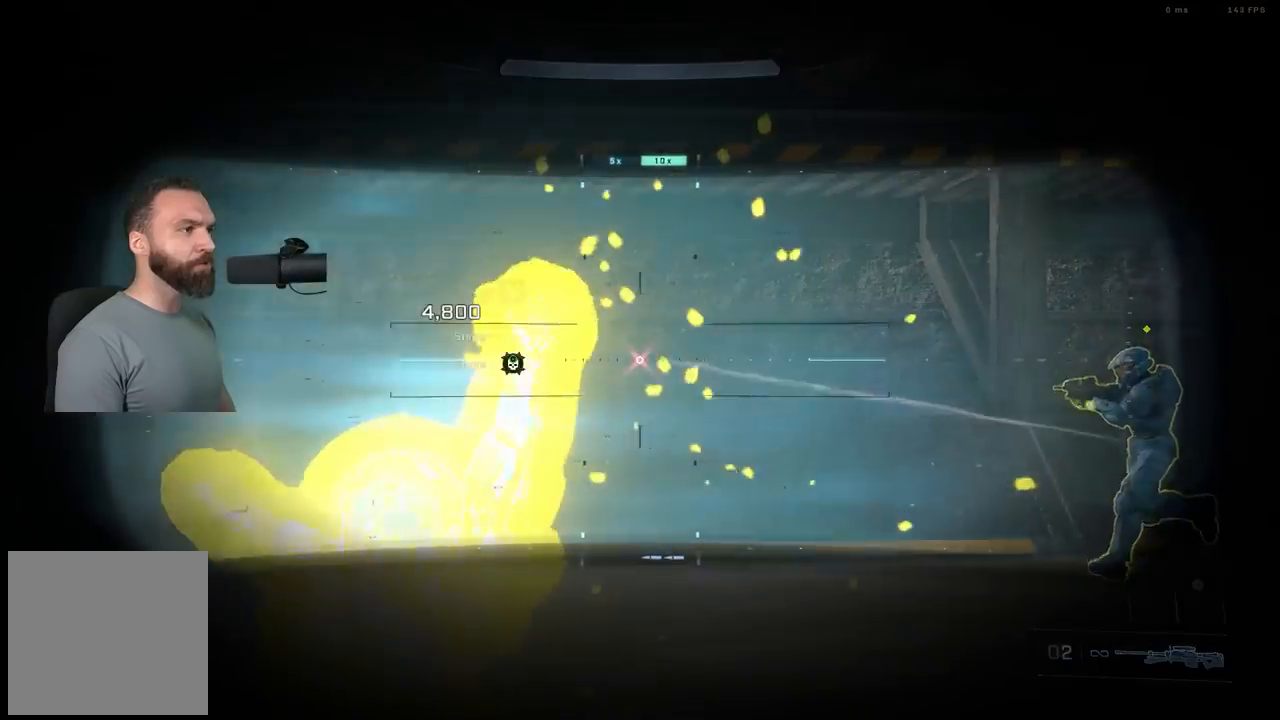
{"buttons": [], "left_stick": "left", "right_stick": "center", "events": [[33, "R3", "down"], [100, "left_stick", "center"], [117, "R3", "up"], [350, "left_stick", "left"], [383, "R3", "down"], [467, "R3", "up"]]}
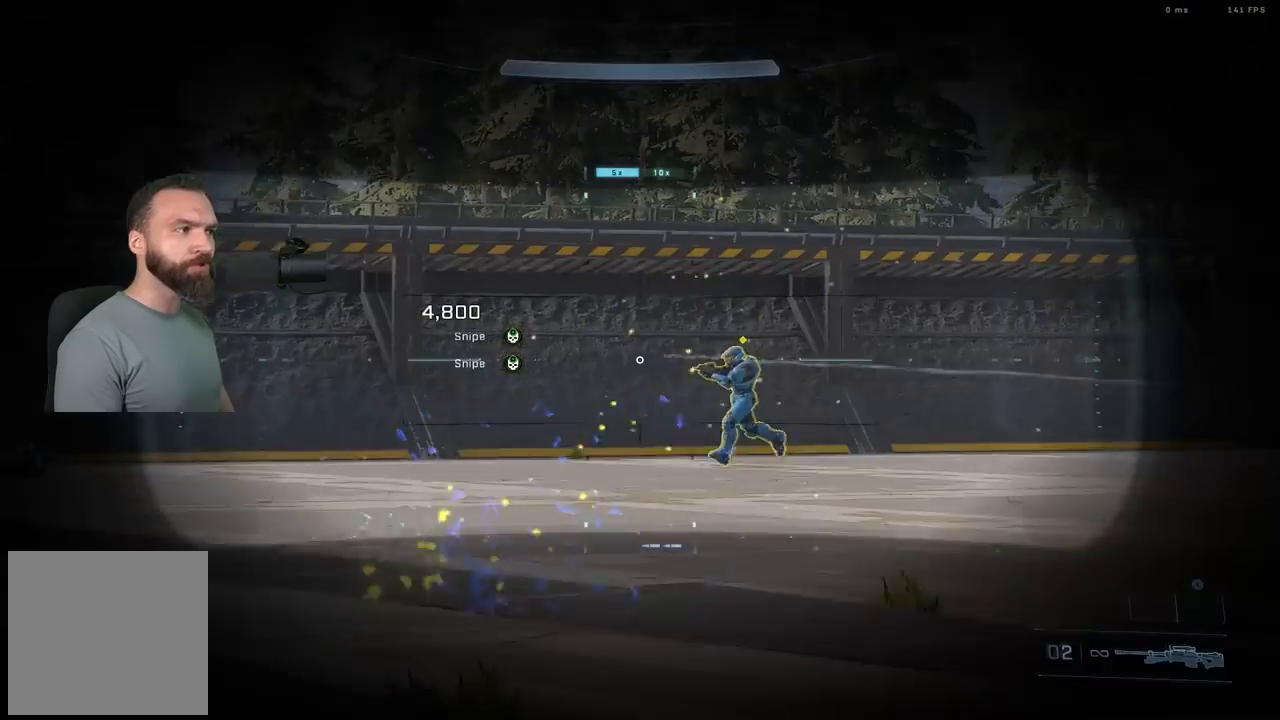
{"buttons": [], "left_stick": "left", "right_stick": "center", "events": [[167, "left_stick", "right"], [317, "R2", "down"], [350, "B", "down"], [367, "left_stick", "center"], [400, "B", "up"], [417, "R2", "up"], [417, "left_stick", "left"]]}
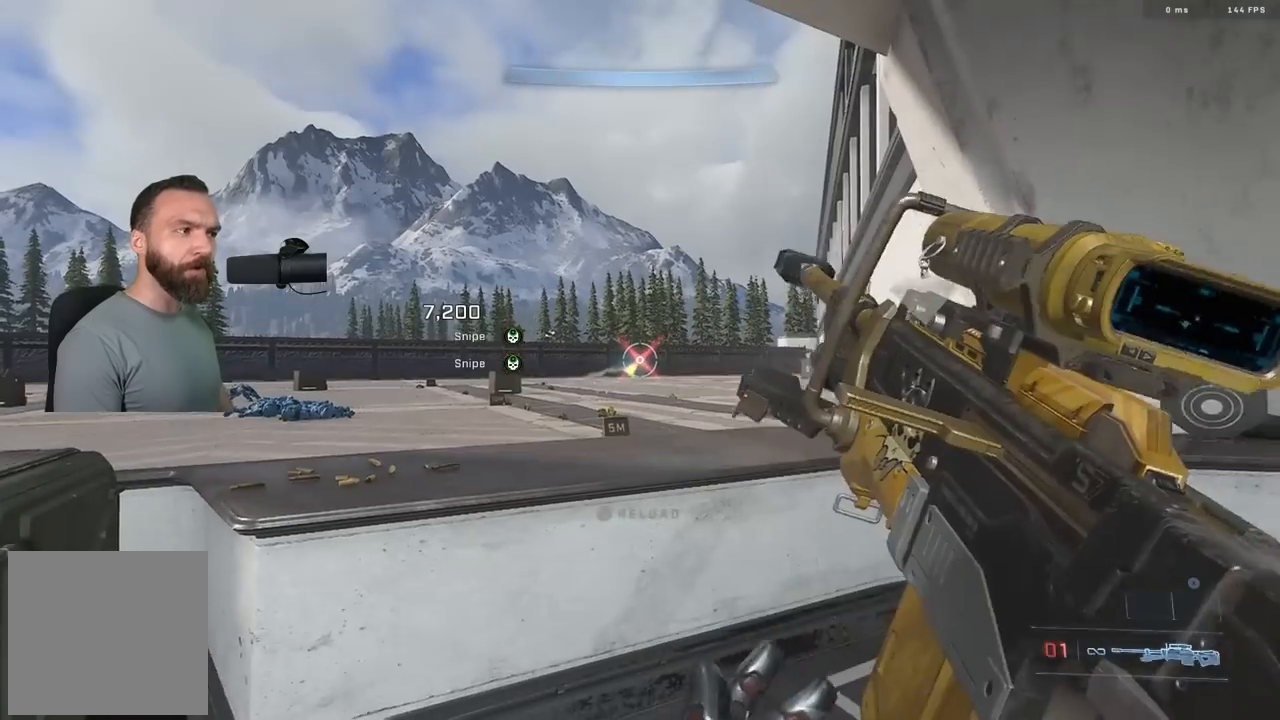
{"buttons": [], "left_stick": "center", "right_stick": "center", "events": [[117, "left_stick", "center"]]}
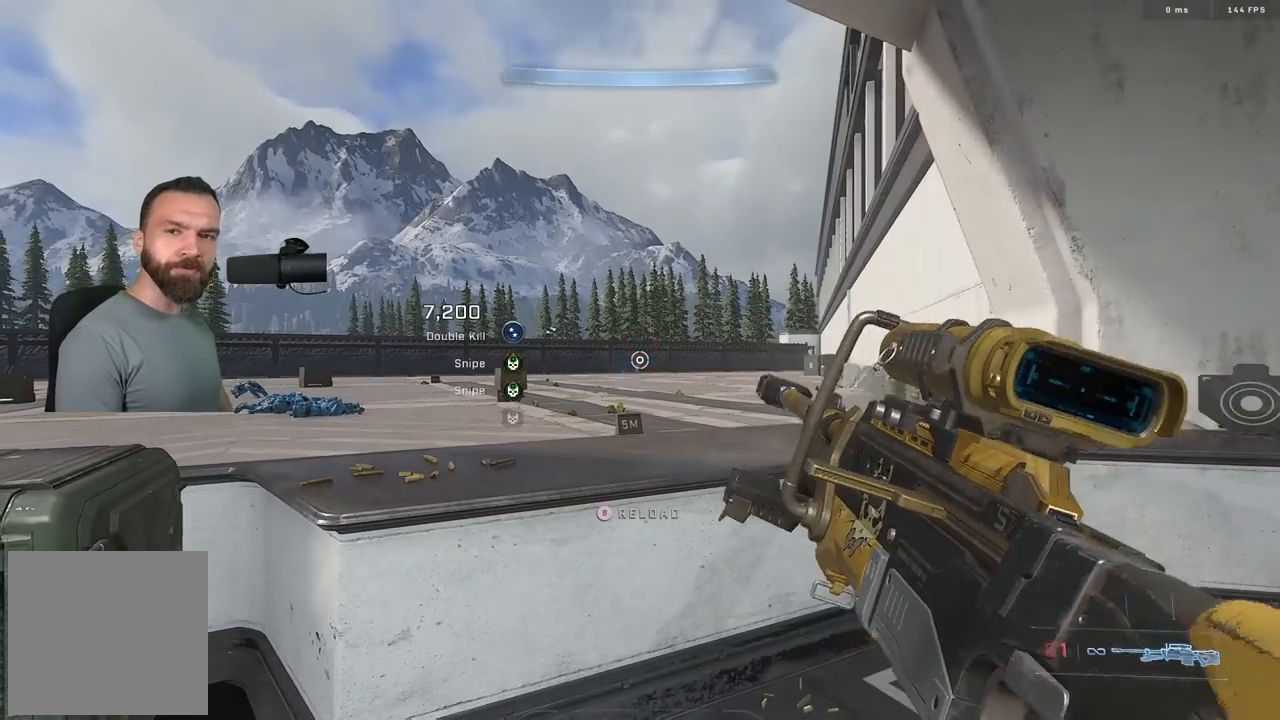
{"buttons": [], "left_stick": "center", "right_stick": "left", "events": [[417, "right_stick", "left"]]}
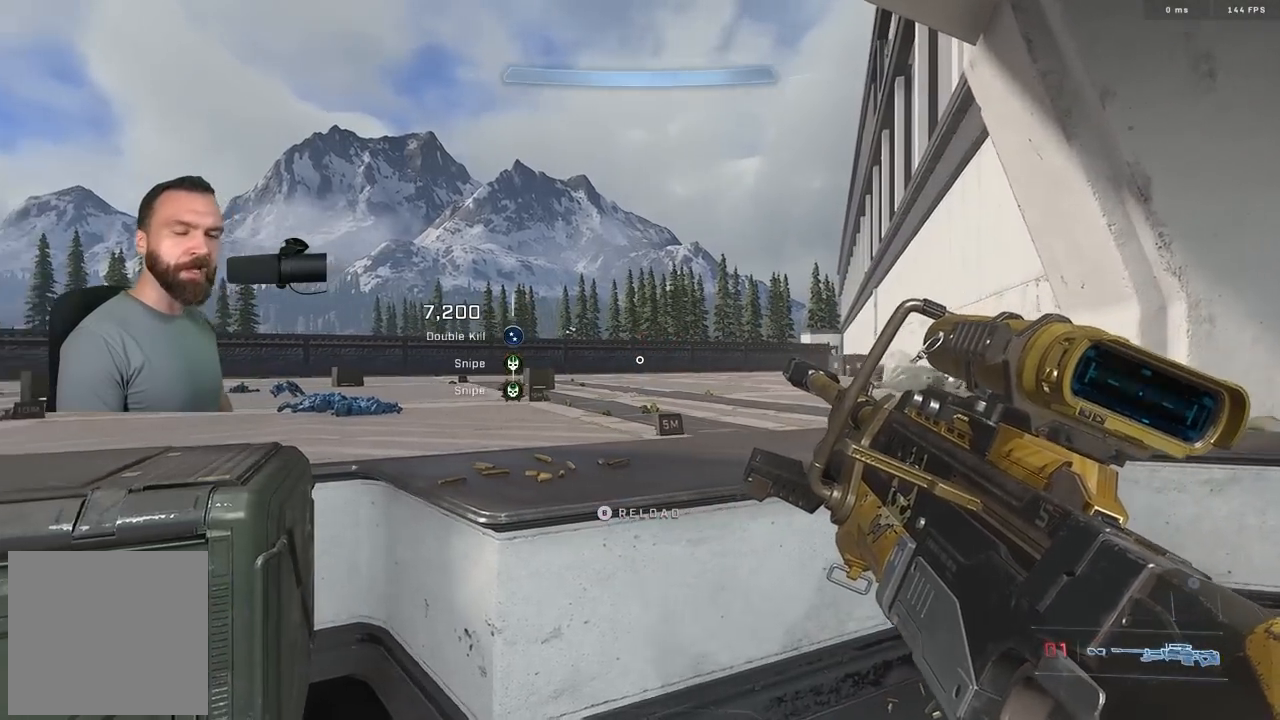
{"buttons": [], "left_stick": "left", "right_stick": "left", "events": [[83, "right_stick", "center"], [150, "left_stick", "left"], [183, "right_stick", "left"], [367, "left_stick", "right"], [483, "left_stick", "left"]]}
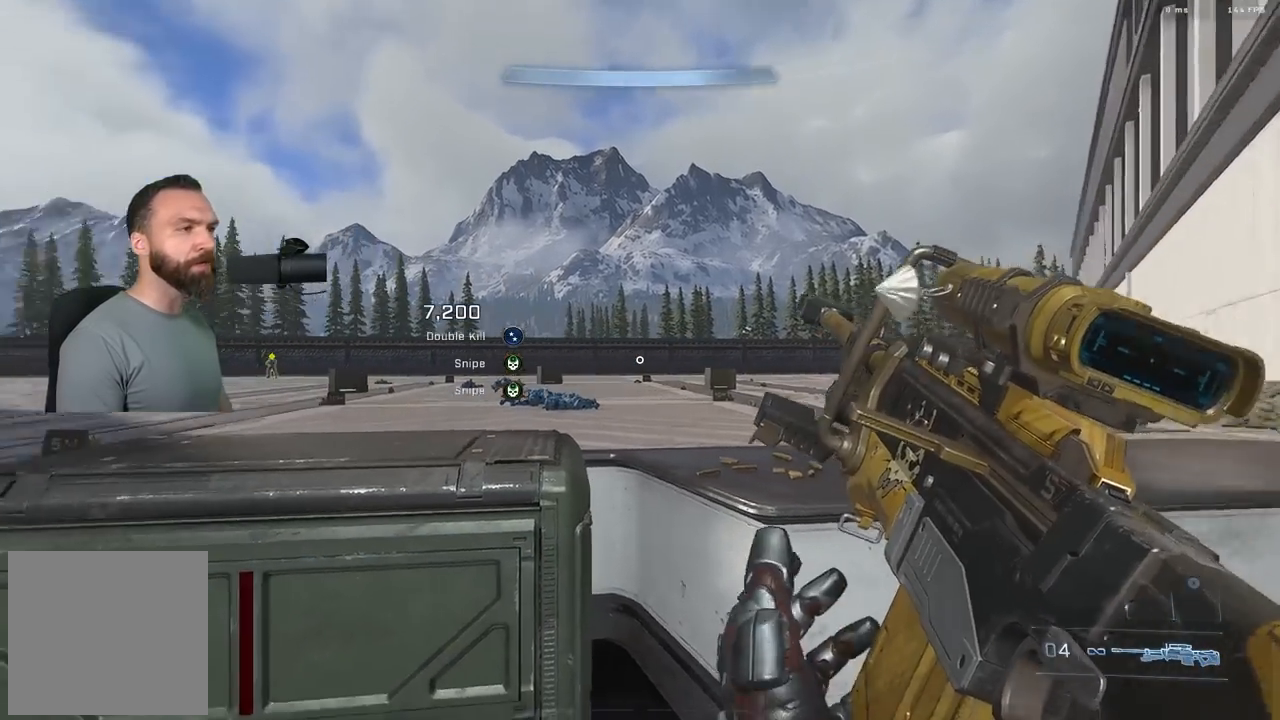
{"buttons": [], "left_stick": "left", "right_stick": "left", "events": [[250, "left_stick", "center"], [367, "left_stick", "left"]]}
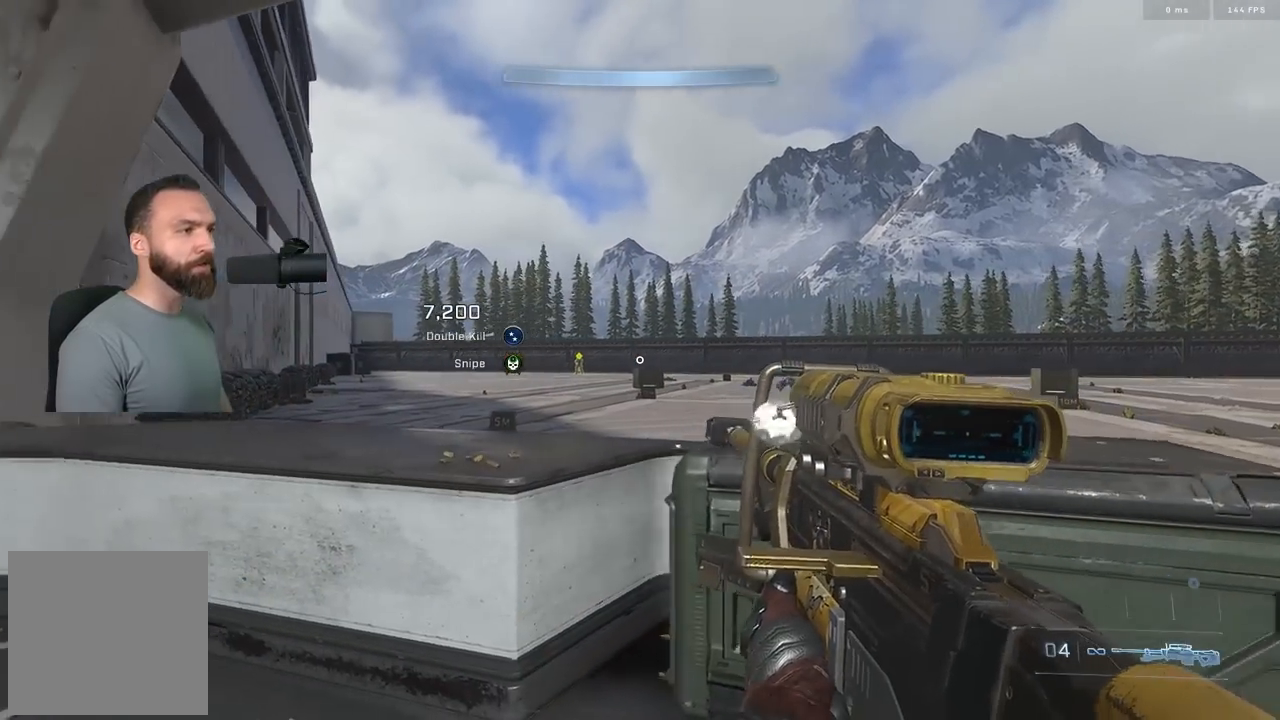
{"buttons": [], "left_stick": "center", "right_stick": "up-left", "events": [[33, "left_stick", "center"], [217, "R3", "down"], [217, "right_stick", "center"], [300, "R3", "up"], [300, "left_stick", "left"], [333, "right_stick", "up-left"], [417, "left_stick", "center"]]}
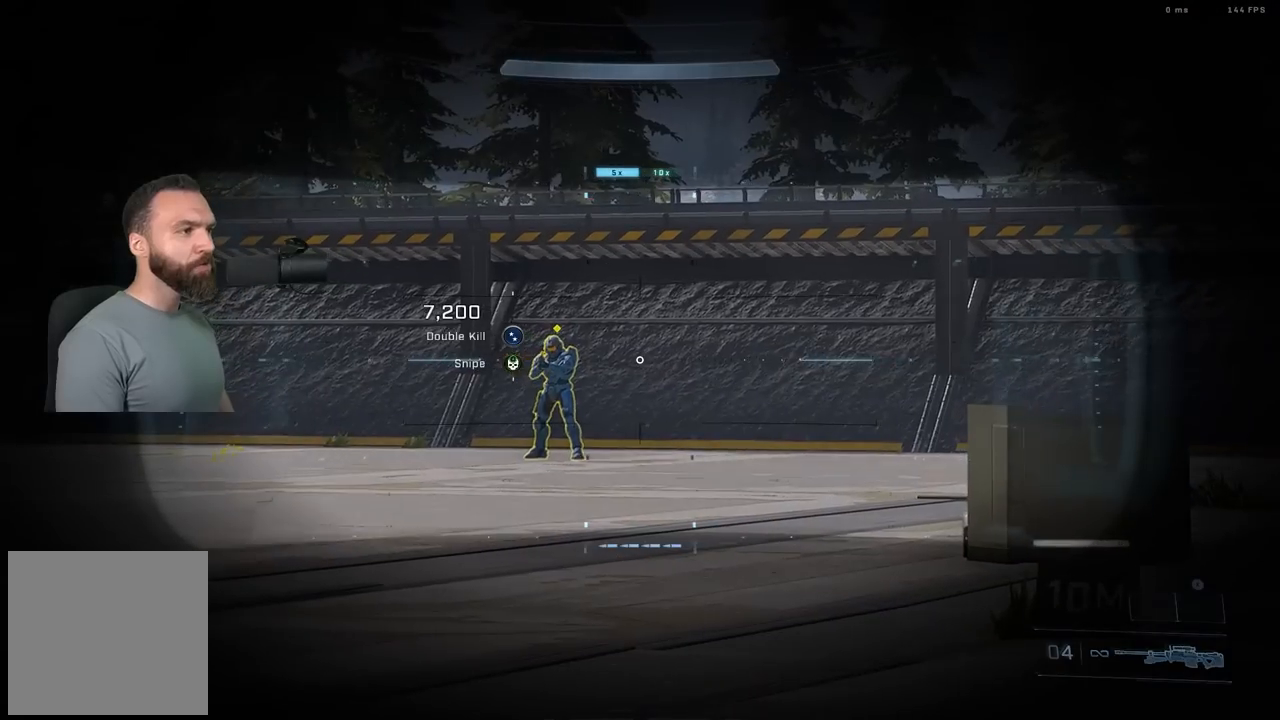
{"buttons": [], "left_stick": "center", "right_stick": "center", "events": [[300, "right_stick", "center"]]}
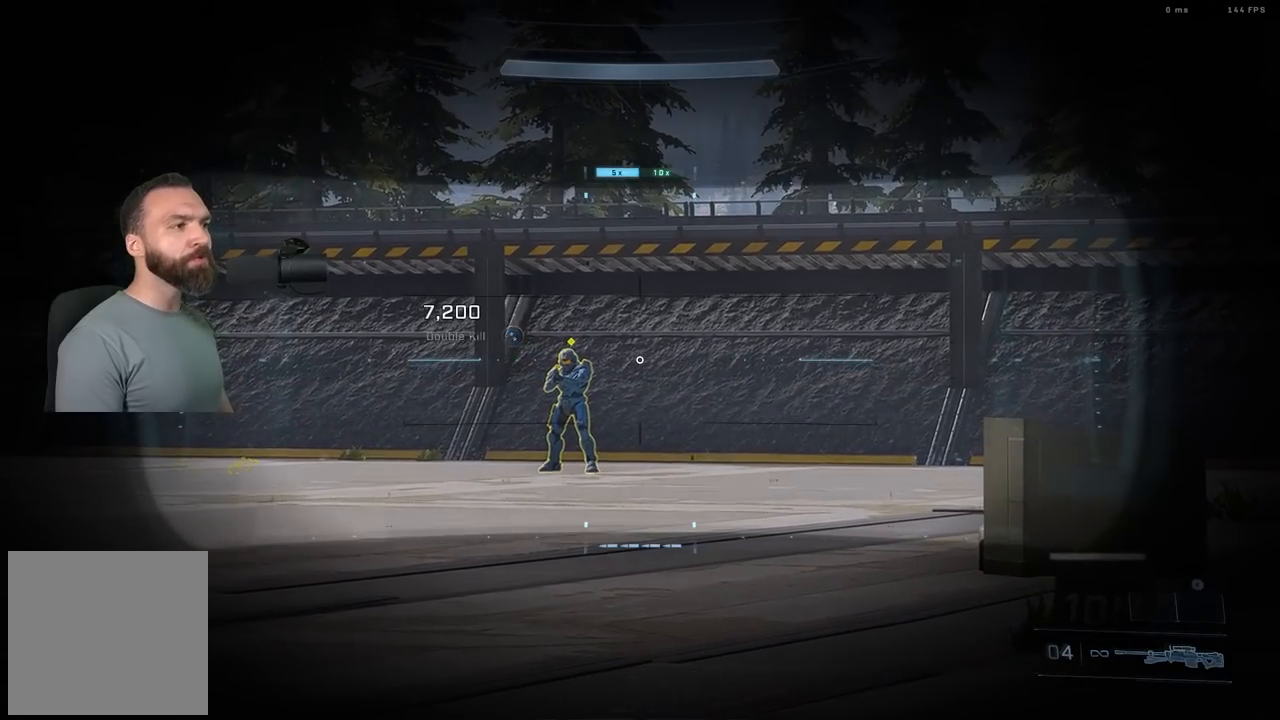
{"buttons": [], "left_stick": "right", "right_stick": "center", "events": [[50, "left_stick", "left"], [417, "left_stick", "center"], [483, "left_stick", "right"]]}
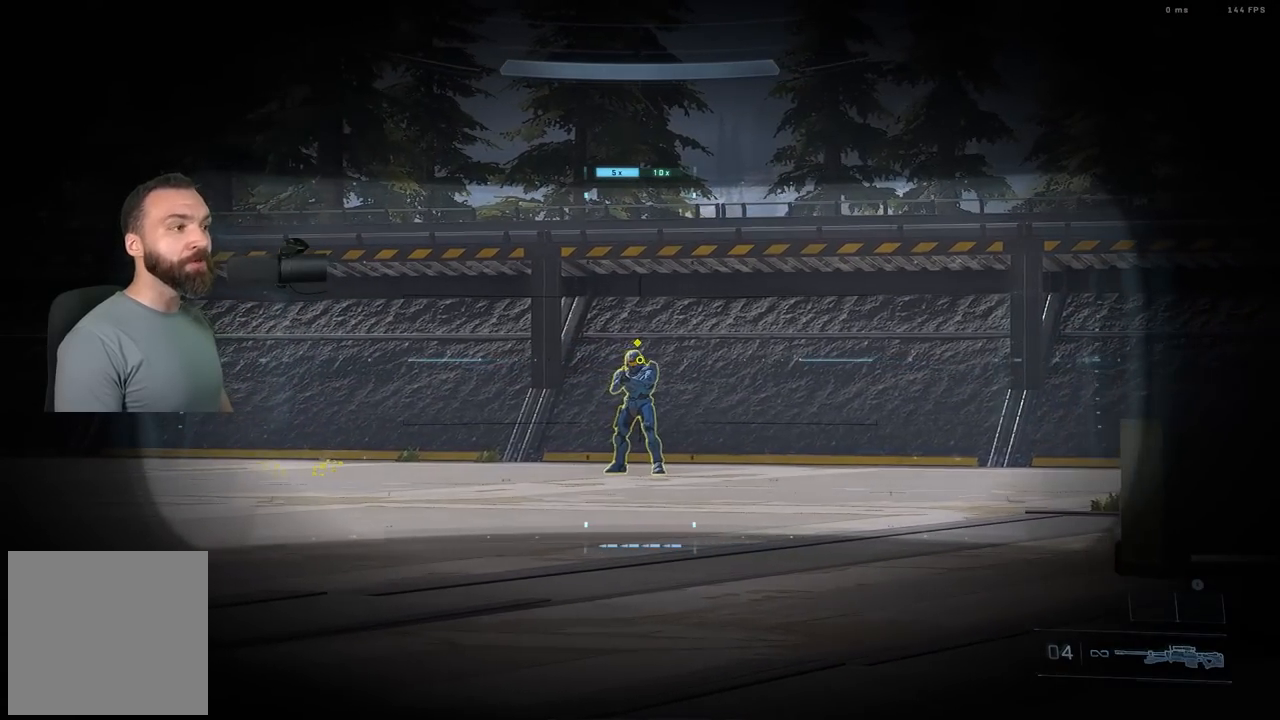
{"buttons": [], "left_stick": "left", "right_stick": "center", "events": [[383, "left_stick", "left"]]}
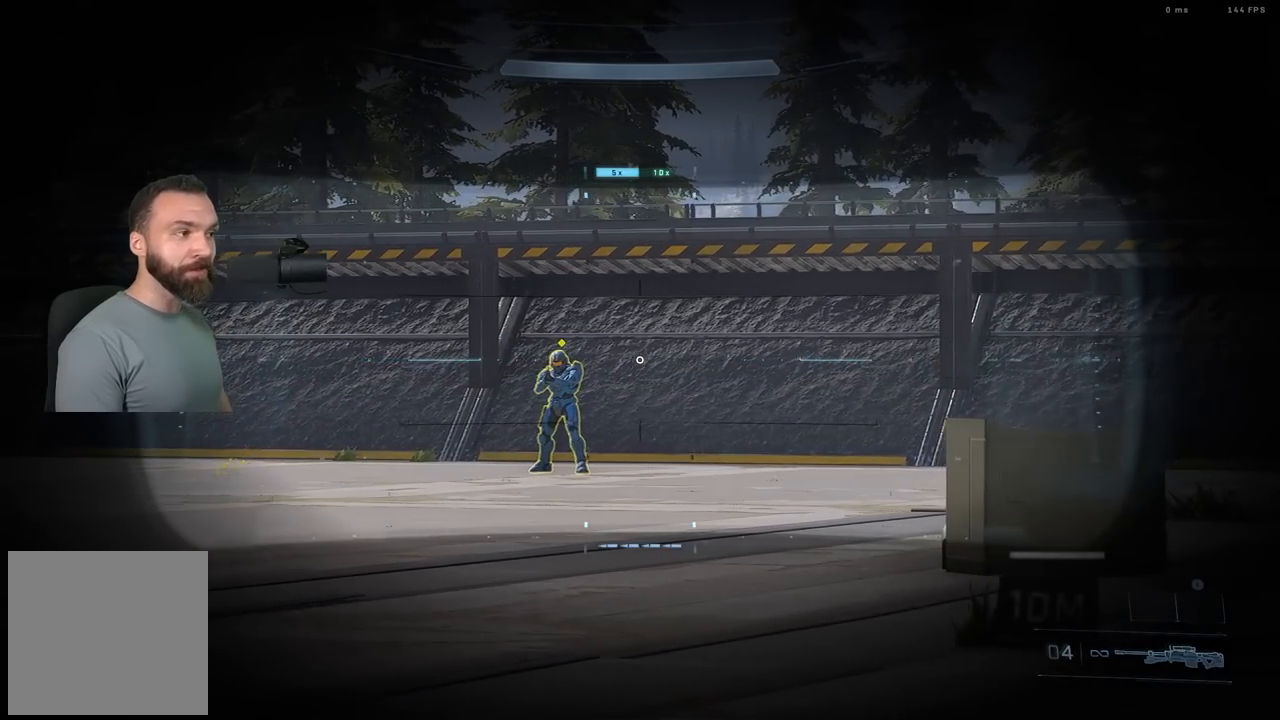
{"buttons": [], "left_stick": "right", "right_stick": "center", "events": [[350, "left_stick", "right"]]}
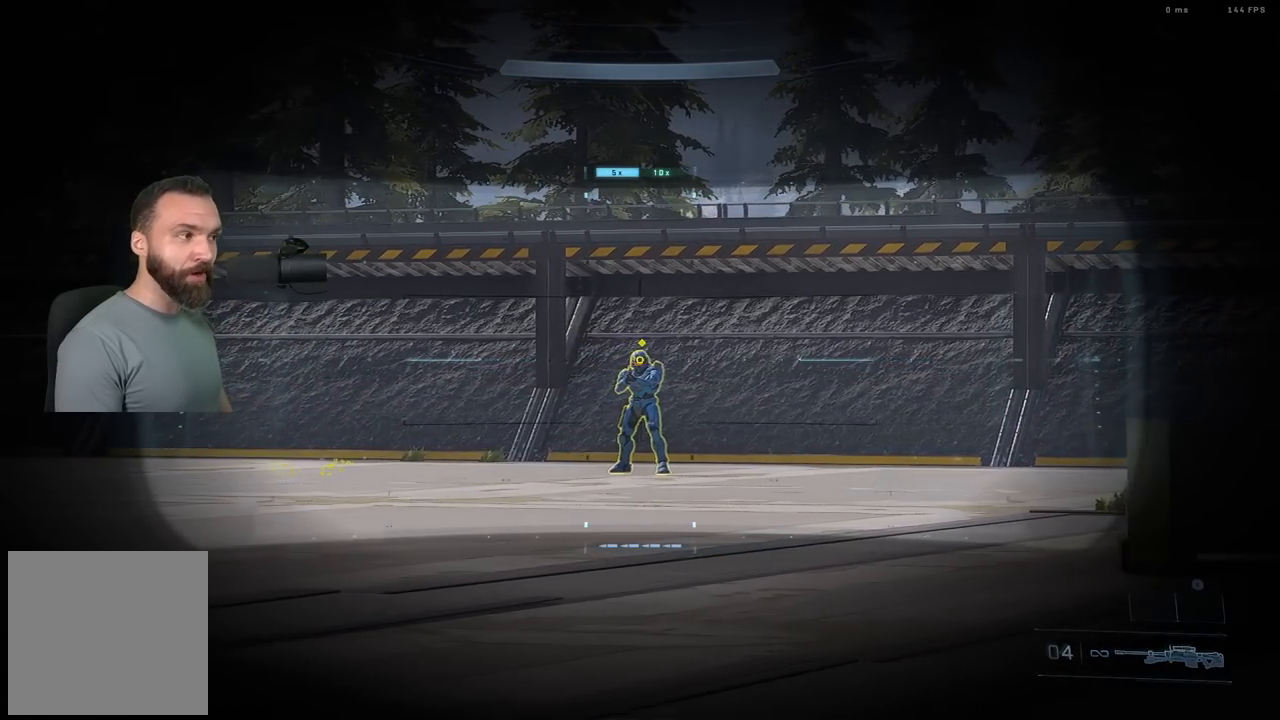
{"buttons": [], "left_stick": "center", "right_stick": "center", "events": [[383, "left_stick", "center"]]}
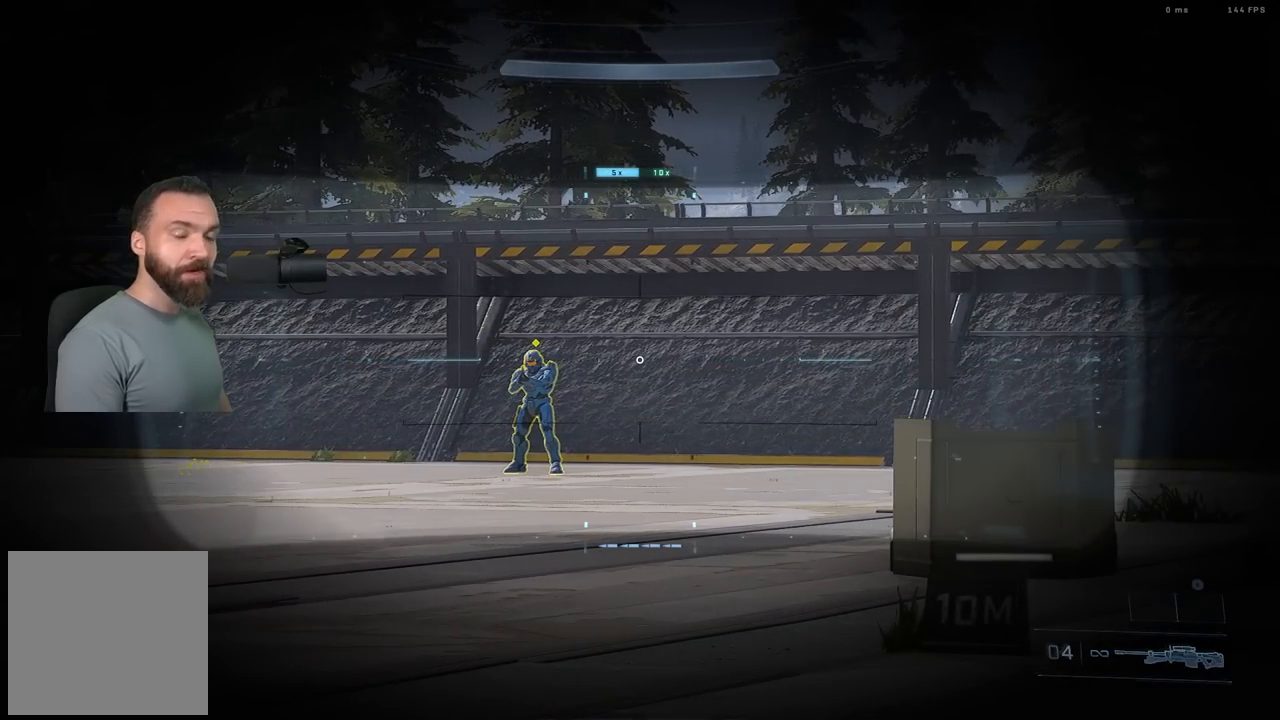
{"buttons": [], "left_stick": "center", "right_stick": "center", "events": []}
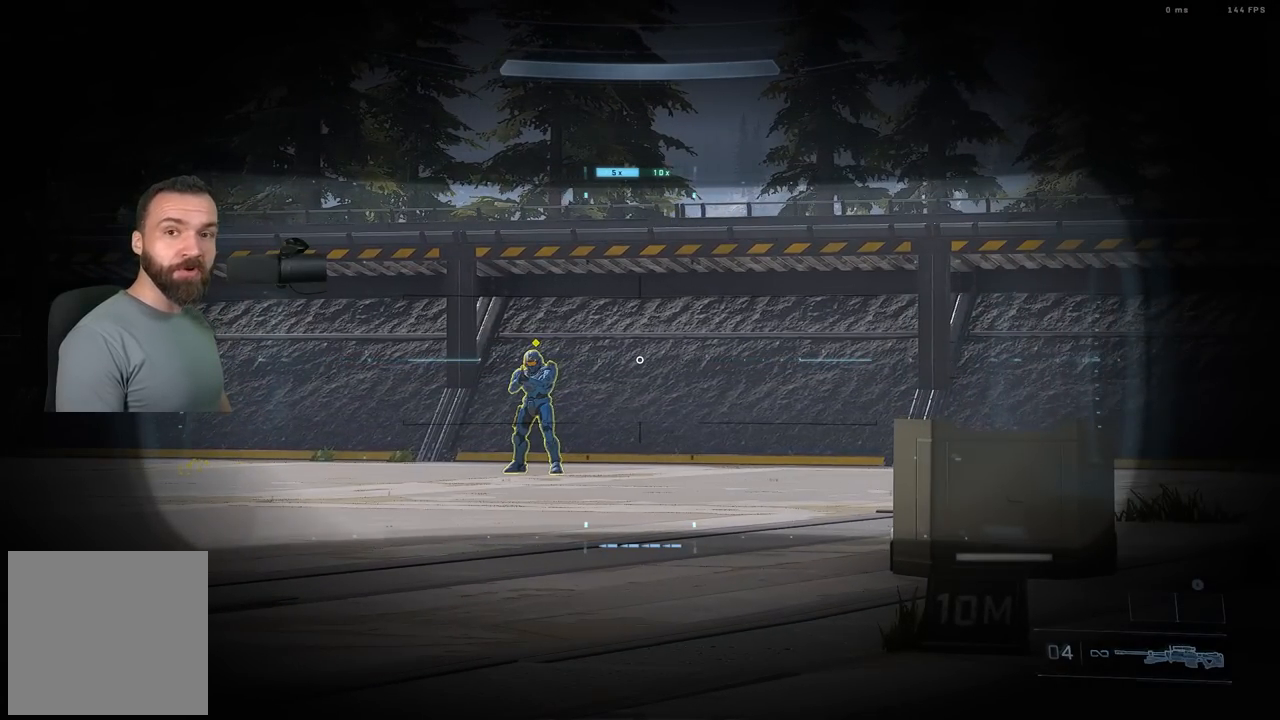
{"buttons": [], "left_stick": "center", "right_stick": "right", "events": [[233, "right_stick", "left"], [433, "right_stick", "right"]]}
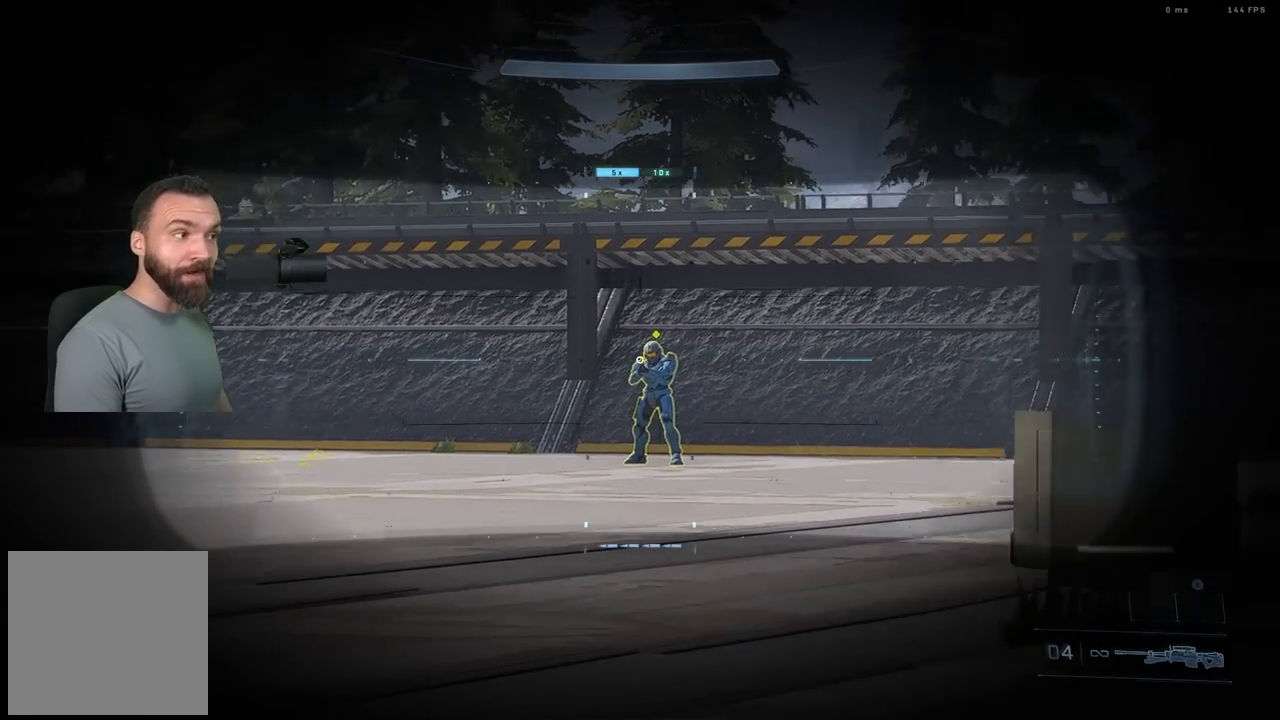
{"buttons": [], "left_stick": "center", "right_stick": "right", "events": [[167, "right_stick", "left"], [417, "right_stick", "right"]]}
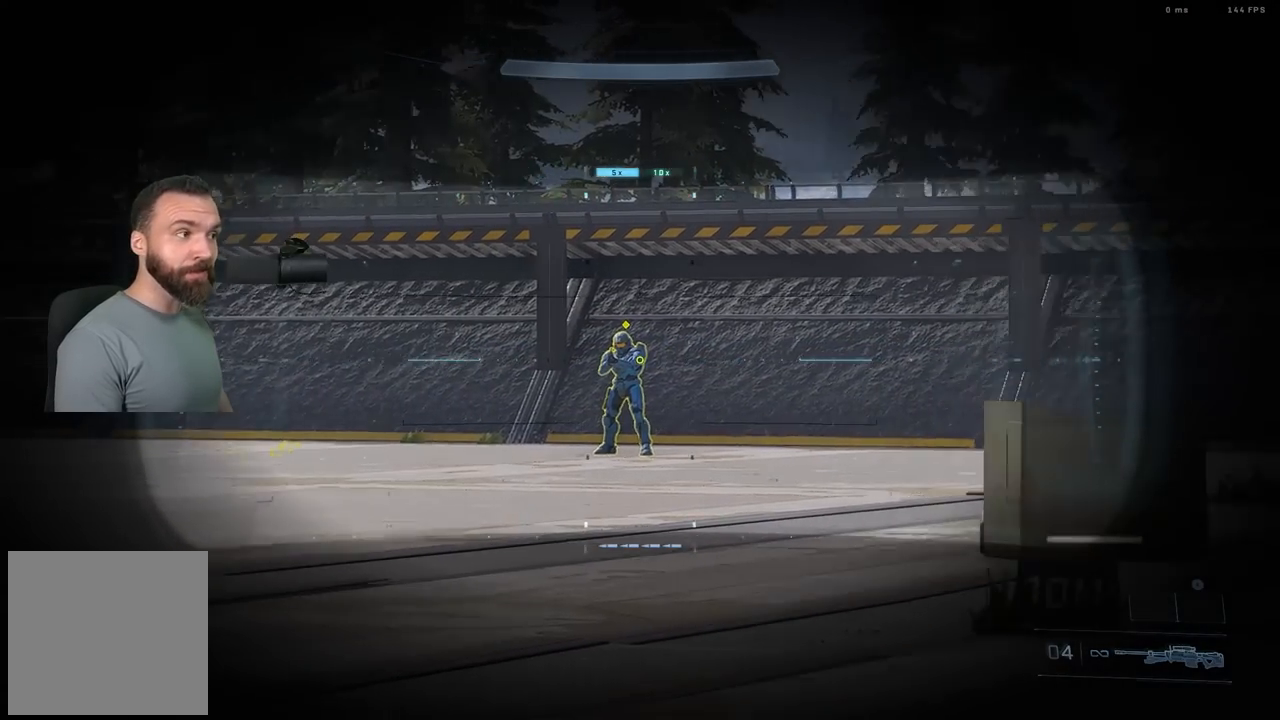
{"buttons": [], "left_stick": "center", "right_stick": "left", "events": [[117, "right_stick", "left"], [267, "right_stick", "right"], [383, "right_stick", "center"], [450, "right_stick", "left"]]}
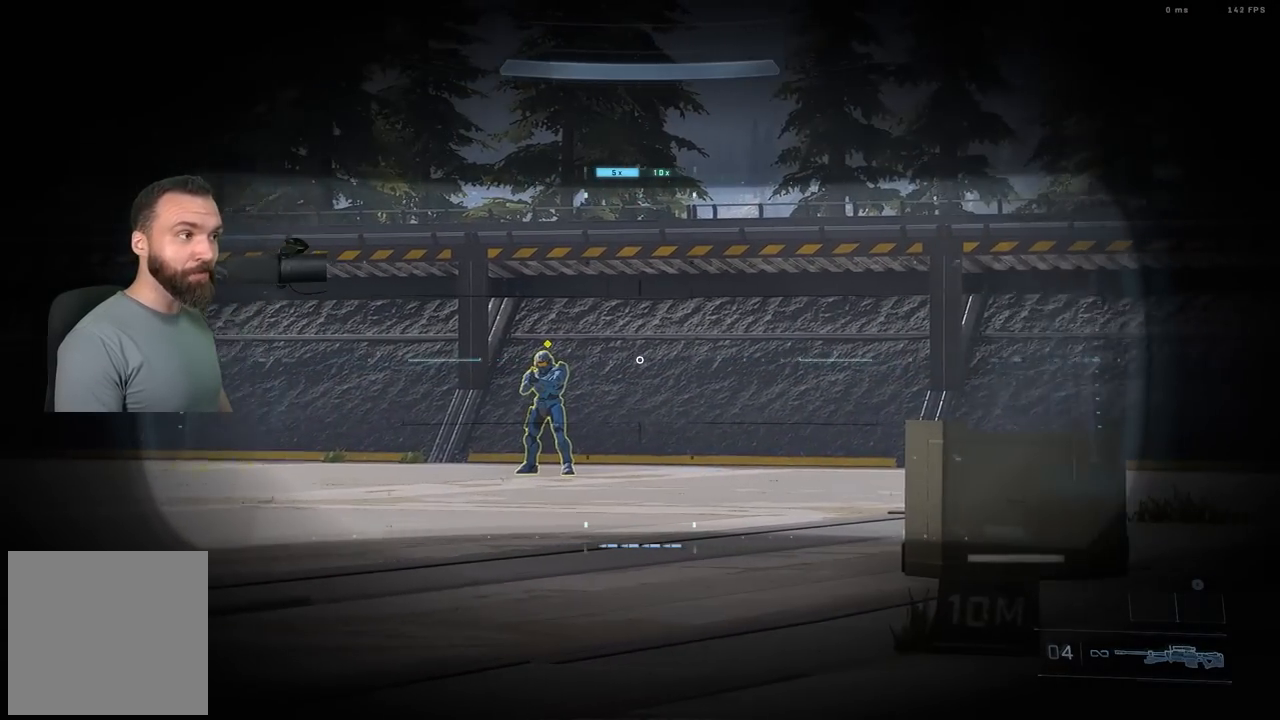
{"buttons": [], "left_stick": "left", "right_stick": "center", "events": [[167, "right_stick", "center"], [467, "left_stick", "left"]]}
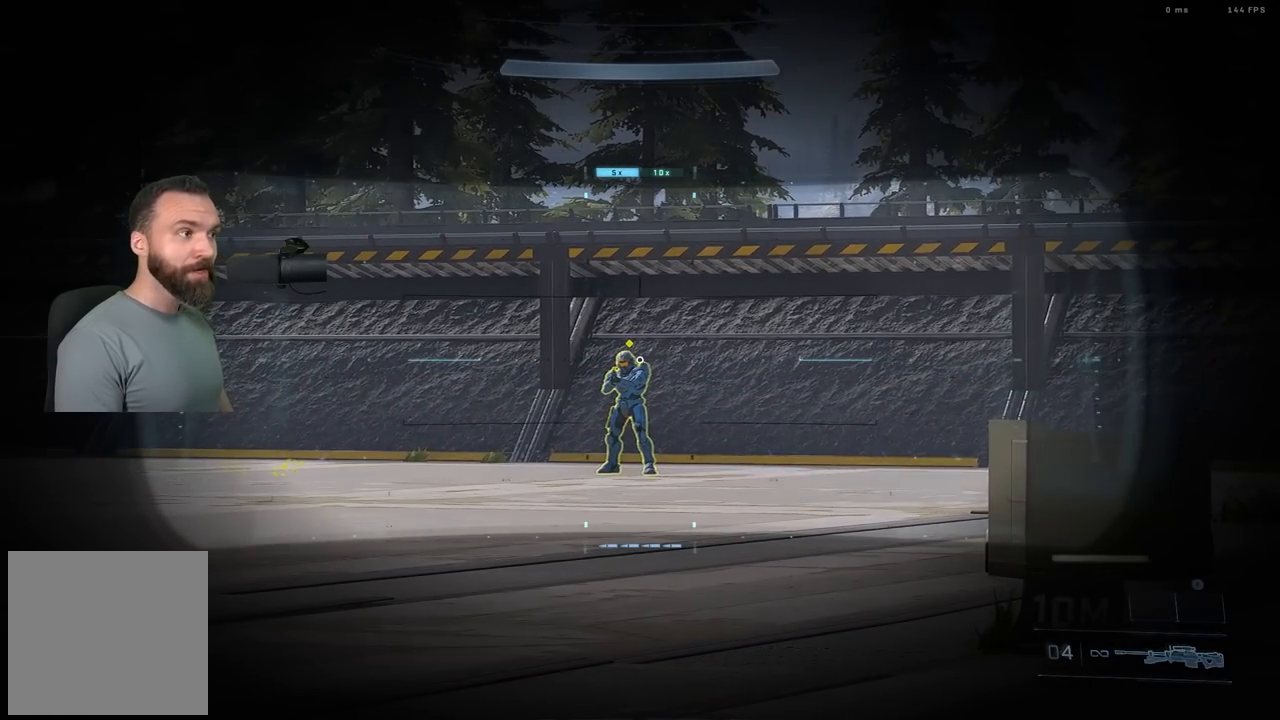
{"buttons": [], "left_stick": "right", "right_stick": "center", "events": [[217, "R2", "down"], [217, "R3", "down"], [217, "left_stick", "center"], [333, "R2", "up"], [367, "left_stick", "right"], [433, "R3", "up"]]}
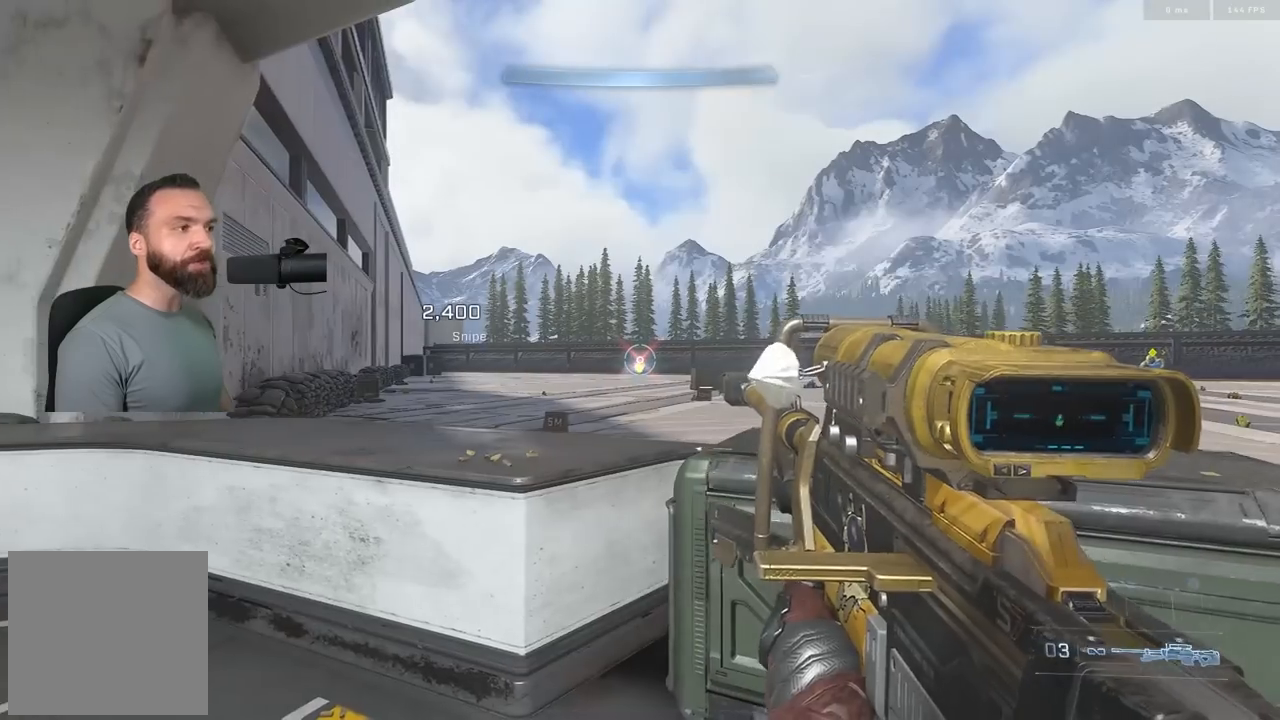
{"buttons": [], "left_stick": "center", "right_stick": "center", "events": [[17, "B", "down"], [100, "left_stick", "center"], [117, "B", "up"]]}
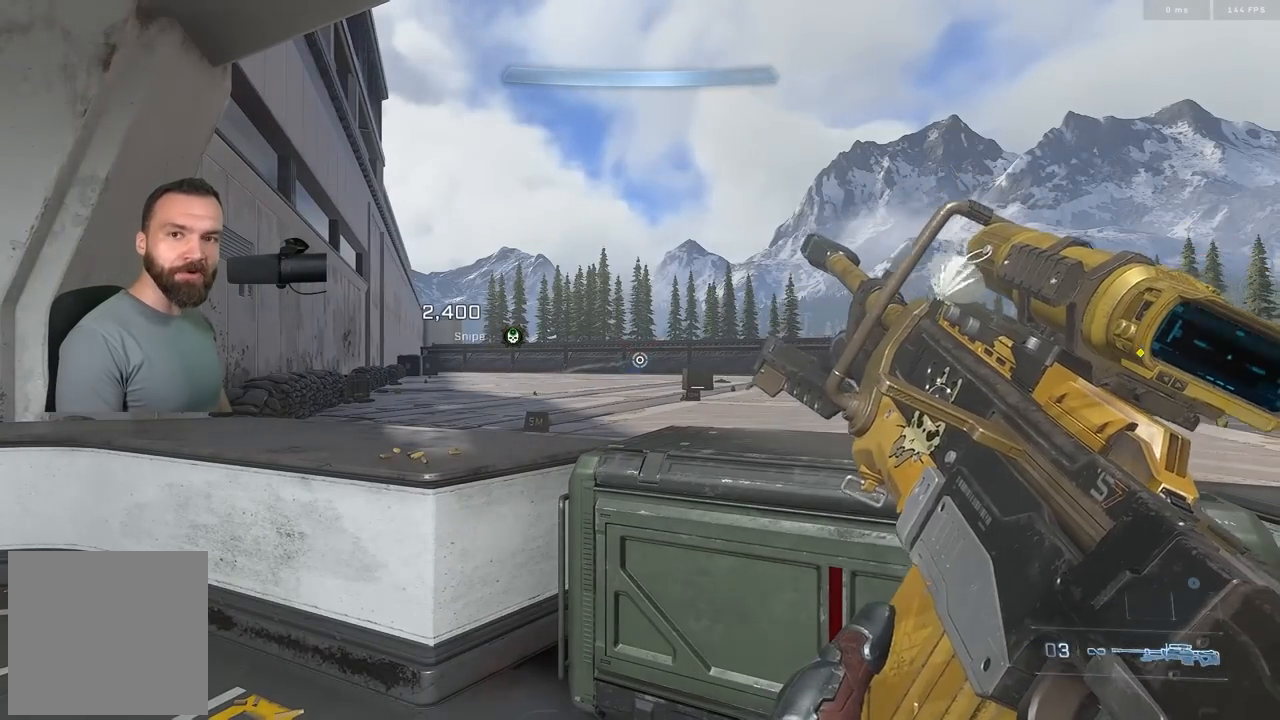
{"buttons": [], "left_stick": "center", "right_stick": "center", "events": []}
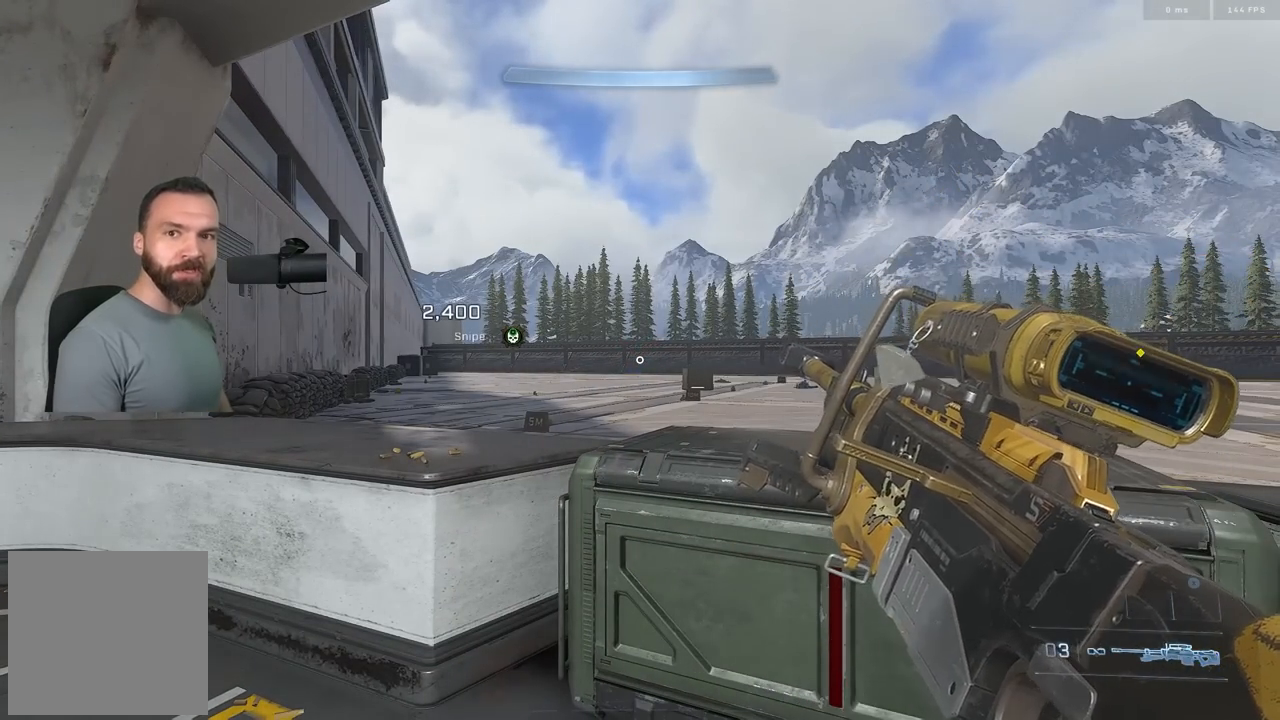
{"buttons": [], "left_stick": "center", "right_stick": "center", "events": []}
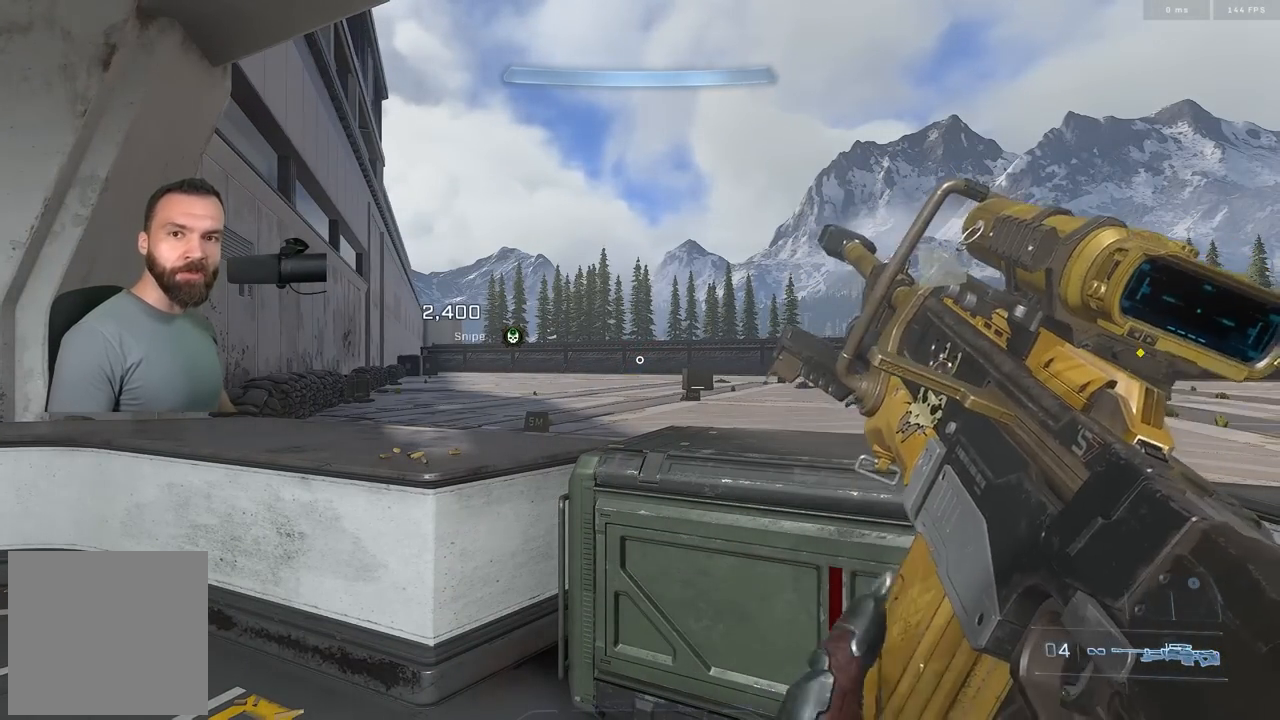
{"buttons": [], "left_stick": "center", "right_stick": "center", "events": []}
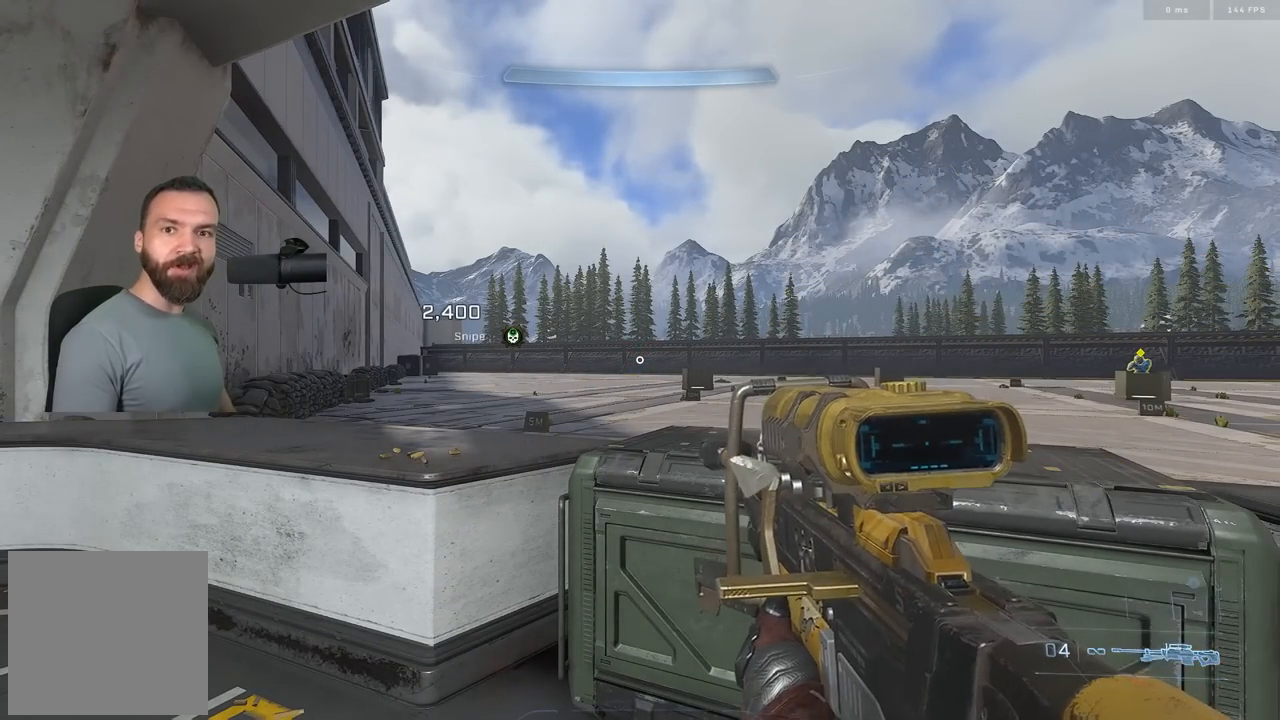
{"buttons": [], "left_stick": "center", "right_stick": "right", "events": [[467, "right_stick", "right"]]}
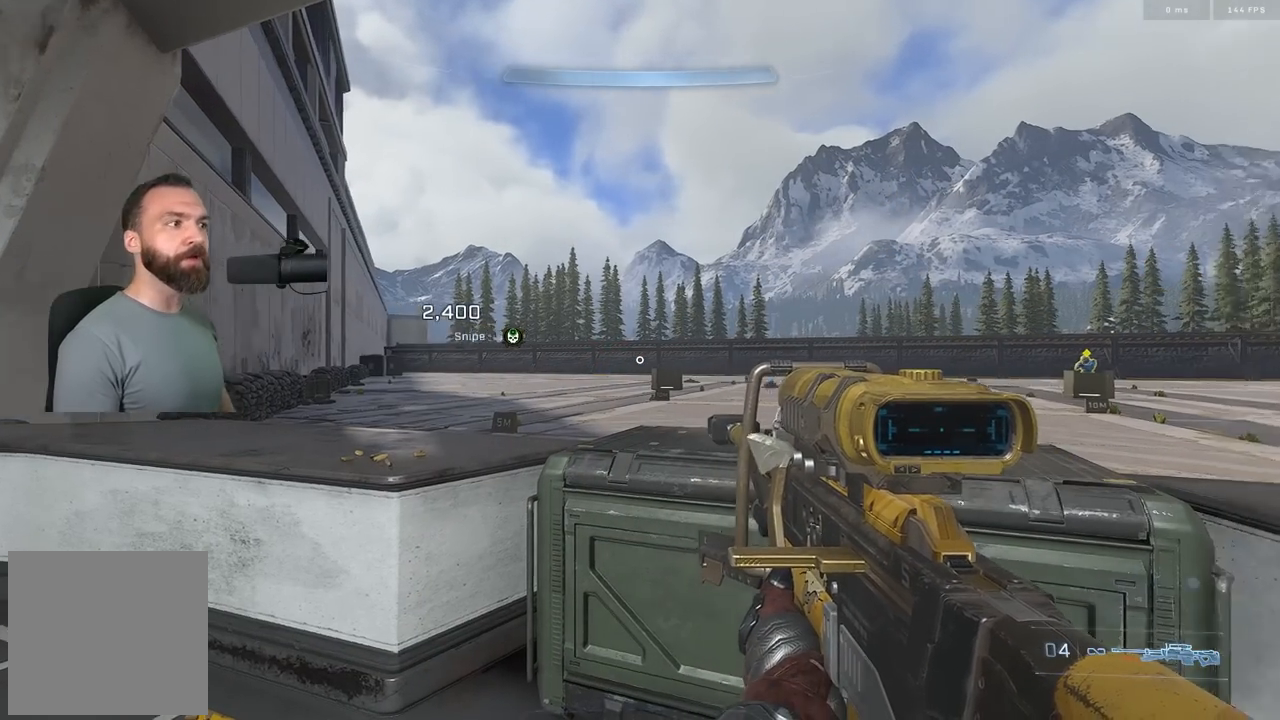
{"buttons": [], "left_stick": "center", "right_stick": "center", "events": [[267, "right_stick", "center"], [350, "left_stick", "right"], [367, "right_stick", "down-right"], [450, "right_stick", "center"], [500, "left_stick", "center"]]}